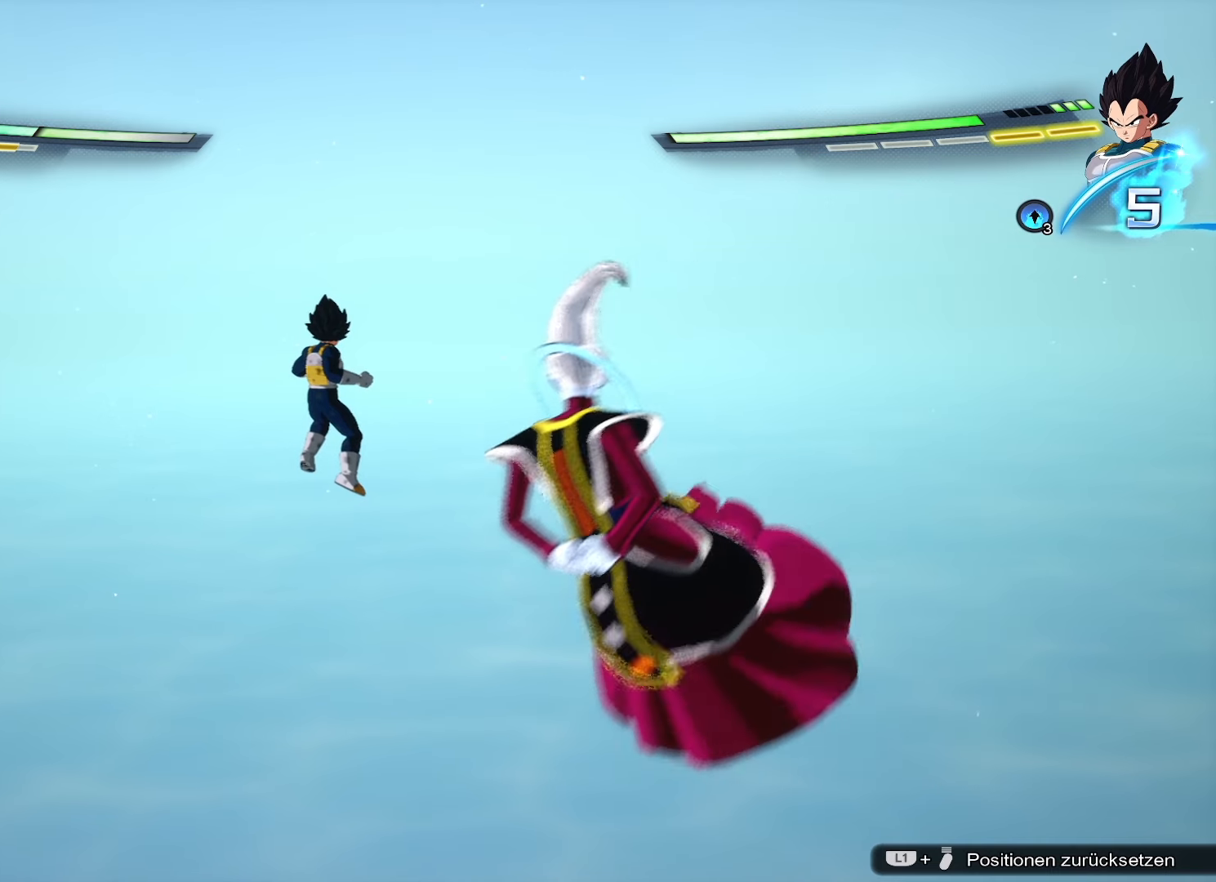
Gameplay with a controller (PlayStation layout); each line is a JSON object with the inputs held at the frame after it. "events" lists button and stick changes between this image and that frame as [ms after this image, input, new state], when the widget could be followed in between.
{"buttons": ["CROSS"], "left_stick": "up-left", "right_stick": "center", "events": [[66, "CROSS", "up"], [383, "left_stick", "up-left"], [450, "CROSS", "down"]]}
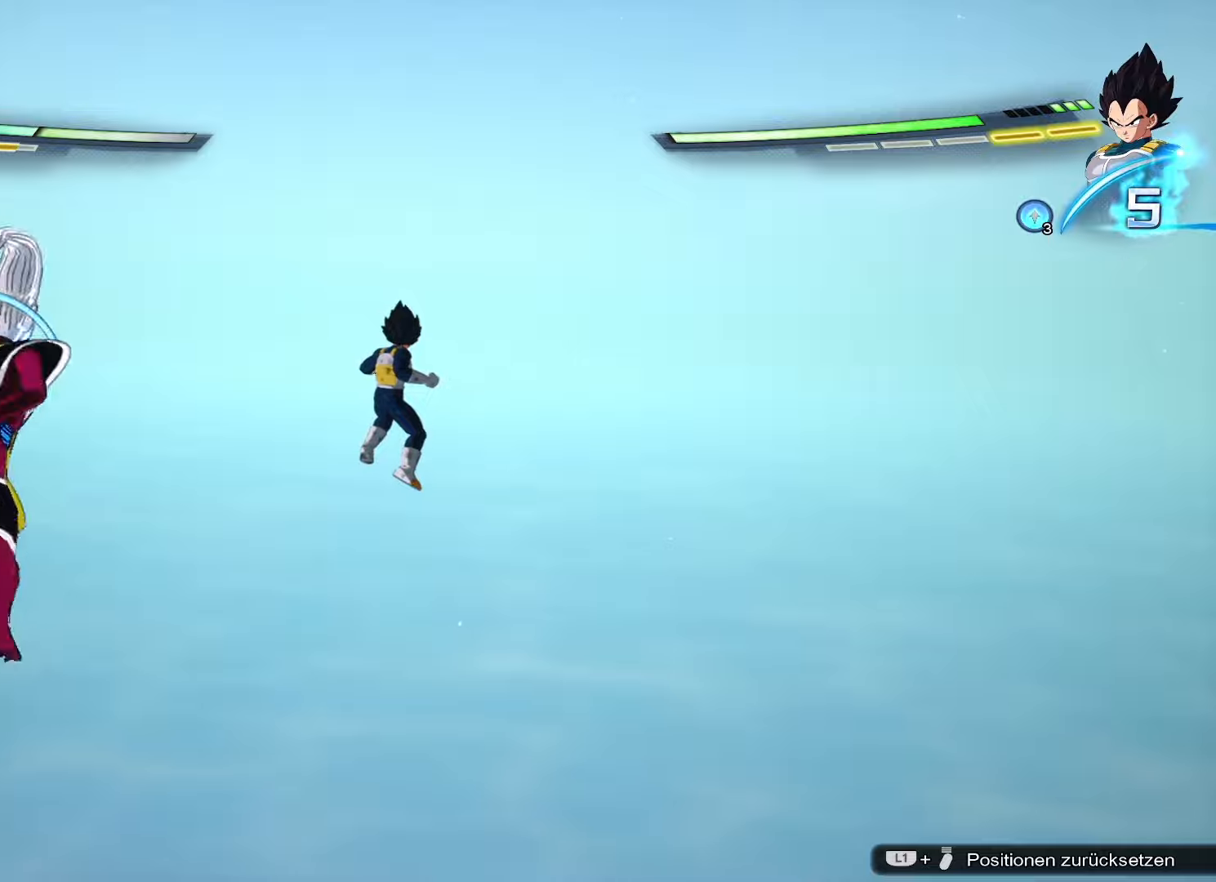
{"buttons": [], "left_stick": "left", "right_stick": "center", "events": [[33, "CROSS", "up"], [67, "CROSS", "down"], [183, "CROSS", "up"], [450, "left_stick", "left"]]}
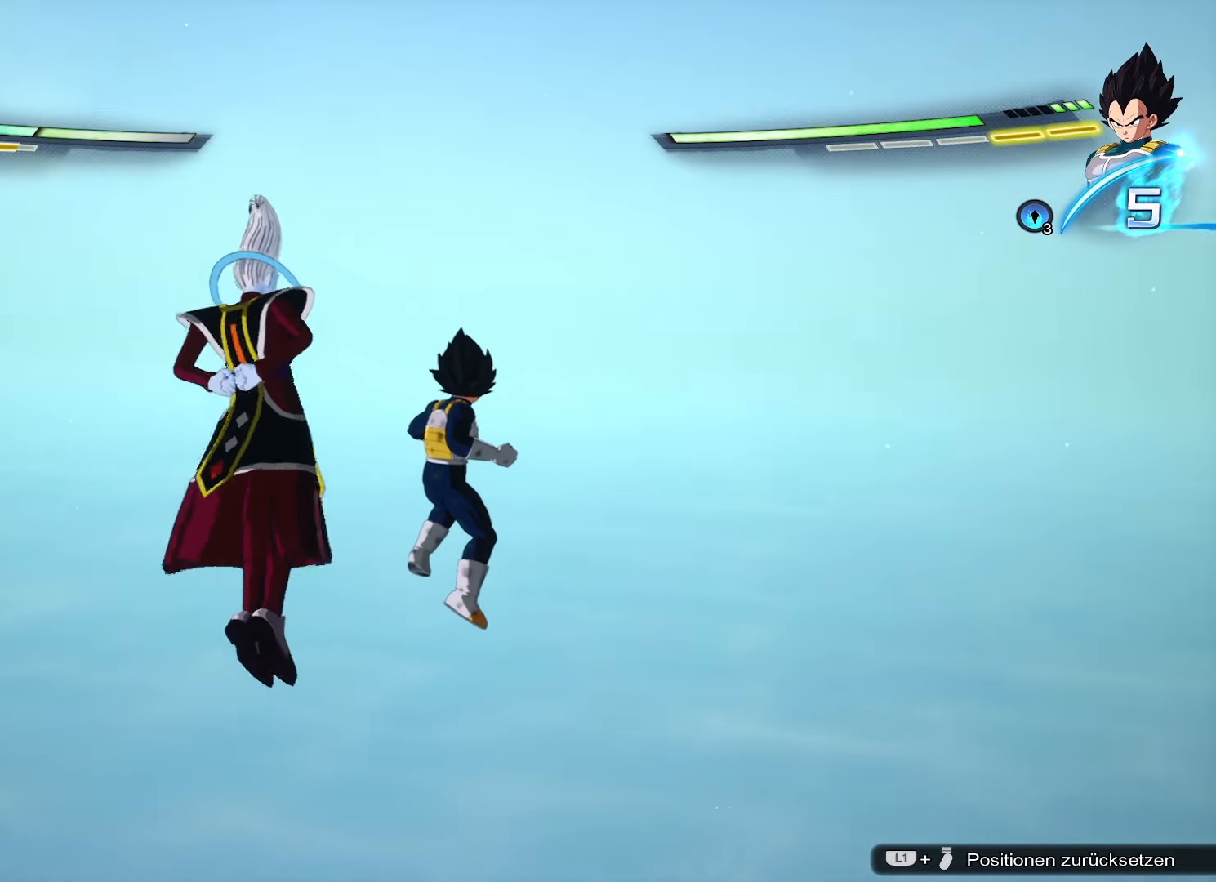
{"buttons": [], "left_stick": "left", "right_stick": "center", "events": [[17, "CROSS", "down"], [100, "CROSS", "up"], [150, "CROSS", "down"], [234, "CROSS", "up"]]}
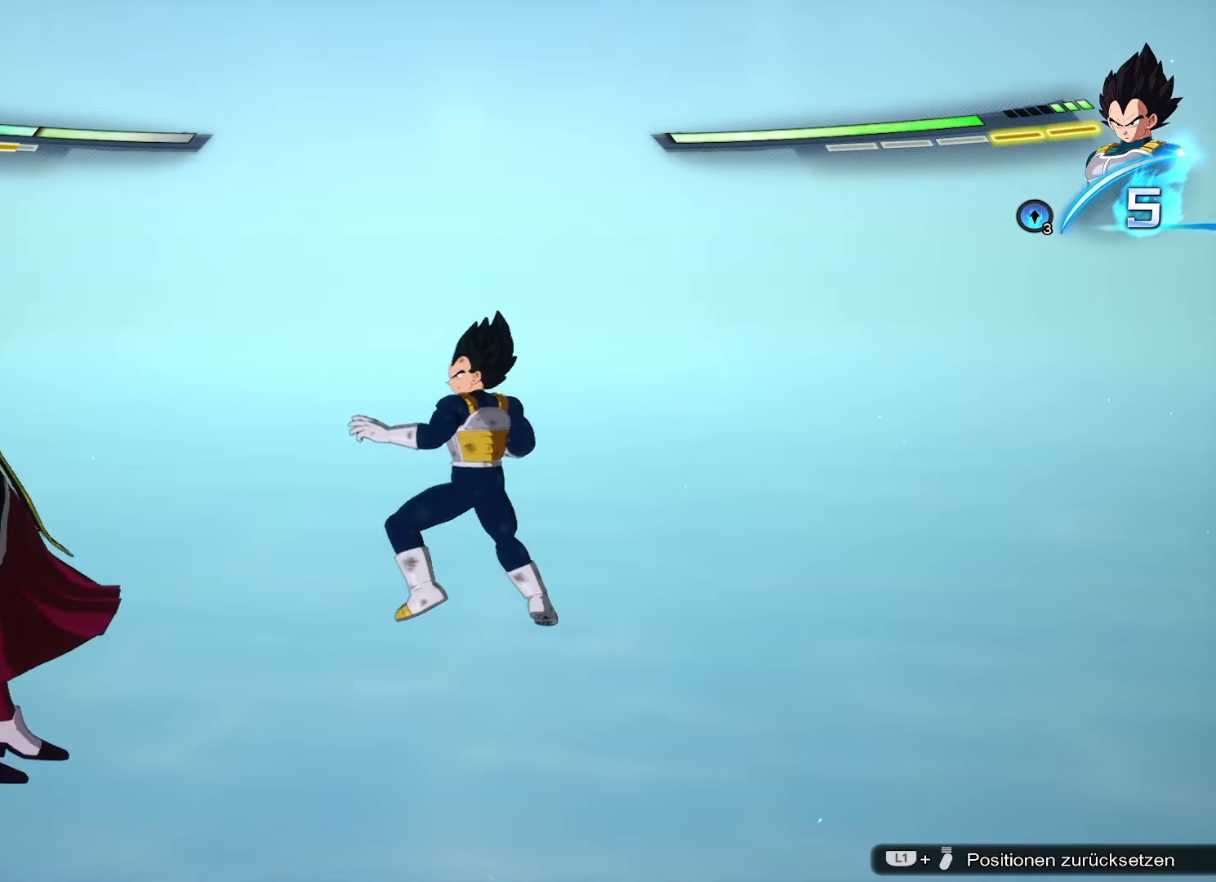
{"buttons": [], "left_stick": "left", "right_stick": "center", "events": [[17, "CROSS", "down"], [100, "CROSS", "up"], [150, "CROSS", "down"], [233, "CROSS", "up"]]}
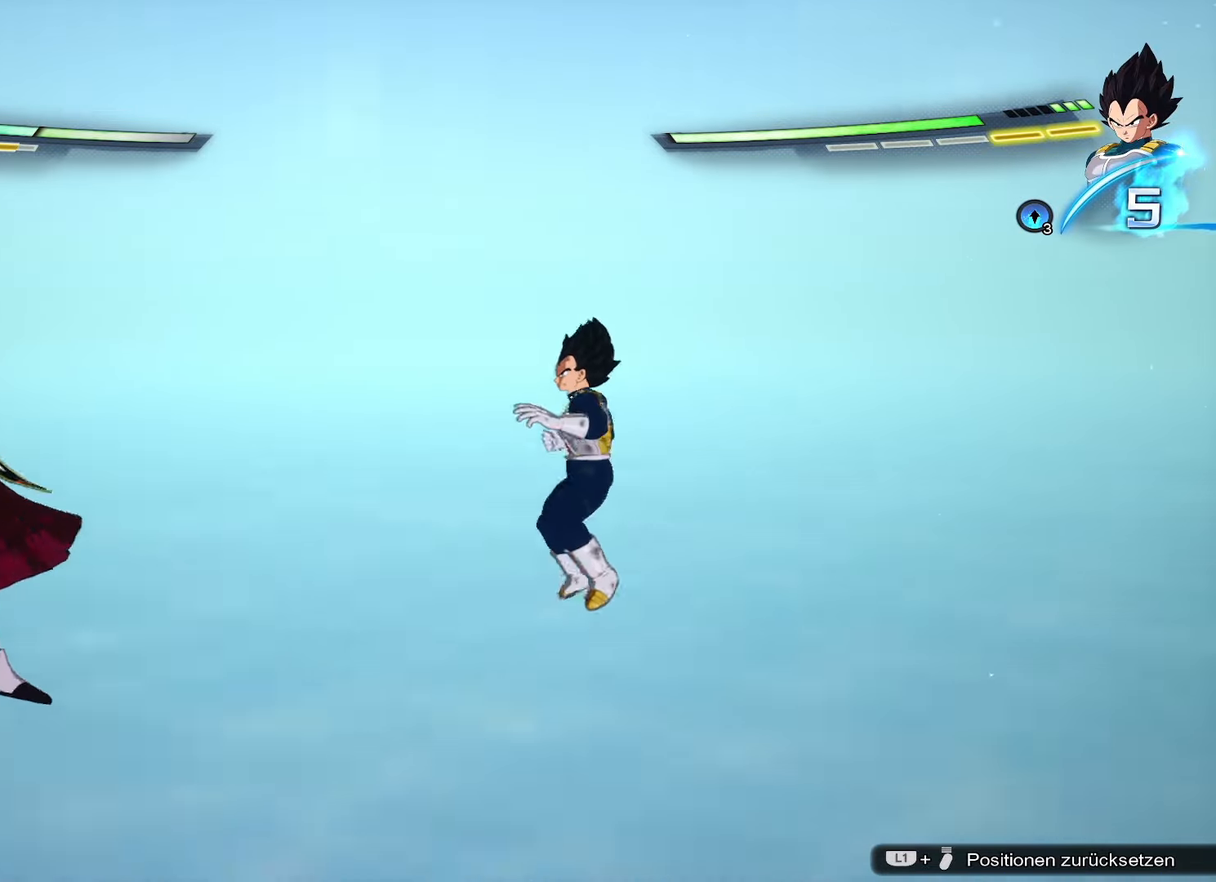
{"buttons": [], "left_stick": "right", "right_stick": "center", "events": [[67, "left_stick", "right"], [150, "CROSS", "down"], [234, "CROSS", "up"], [301, "CROSS", "down"], [484, "CROSS", "up"]]}
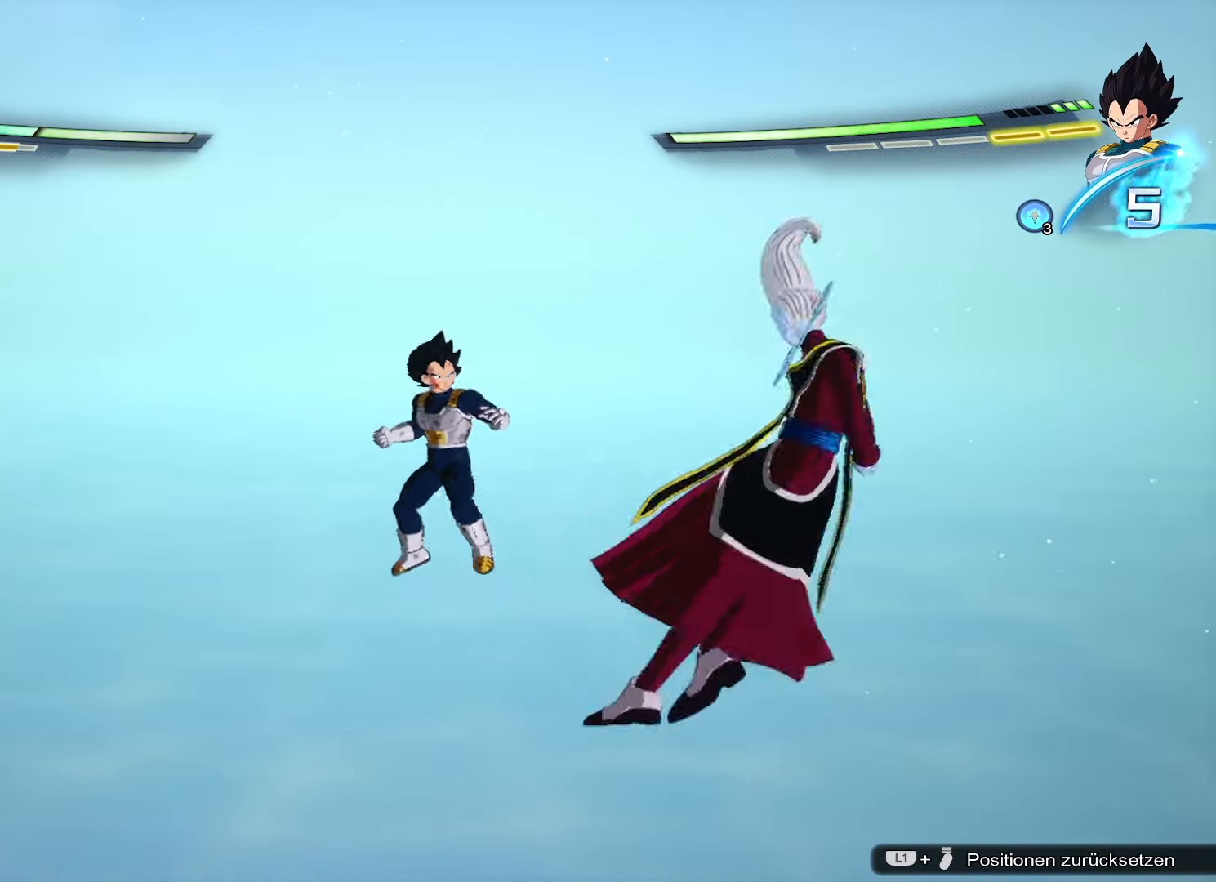
{"buttons": ["CROSS"], "left_stick": "up-left", "right_stick": "center", "events": [[200, "left_stick", "left"], [250, "CROSS", "down"], [317, "CROSS", "up"], [384, "CROSS", "down"], [450, "left_stick", "up-left"]]}
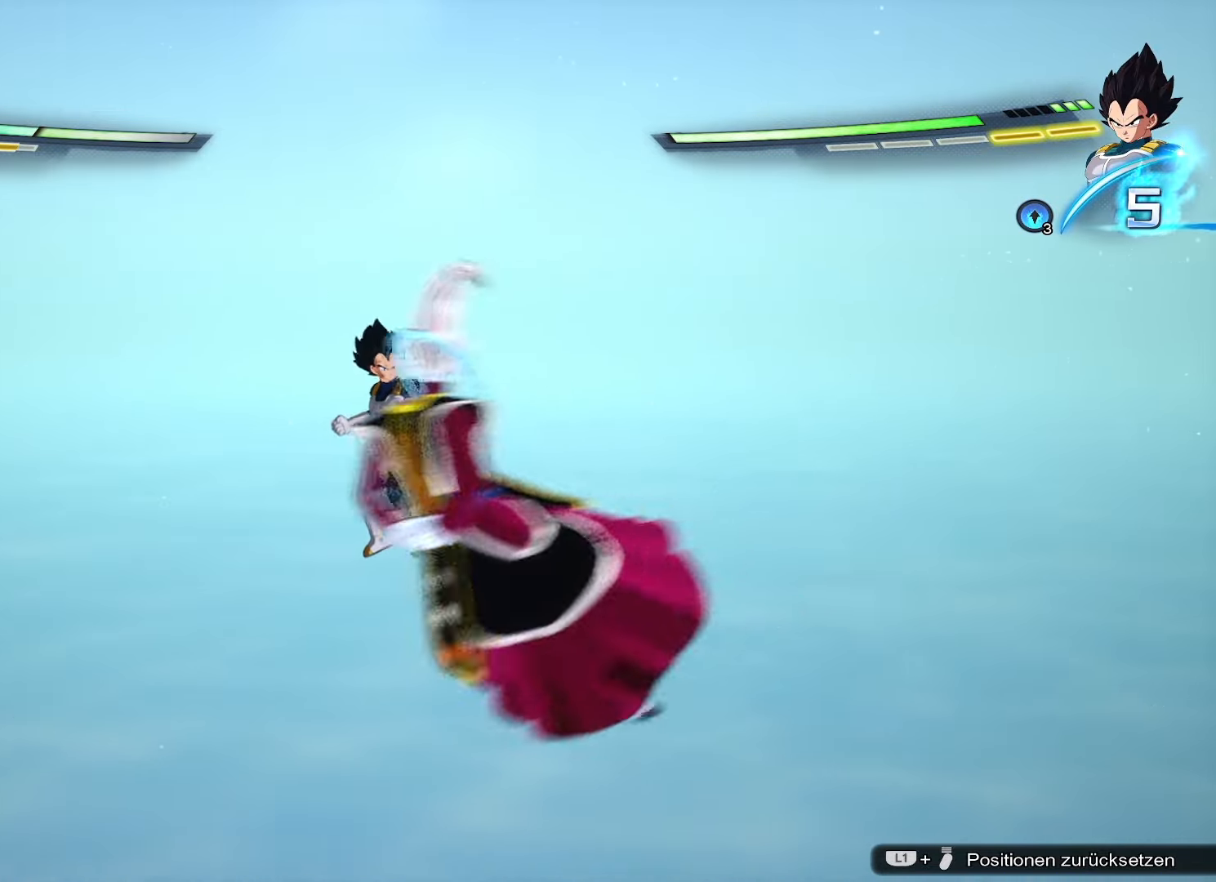
{"buttons": [], "left_stick": "up", "right_stick": "center", "events": [[33, "left_stick", "up"], [66, "CROSS", "up"], [400, "CROSS", "down"], [483, "CROSS", "up"]]}
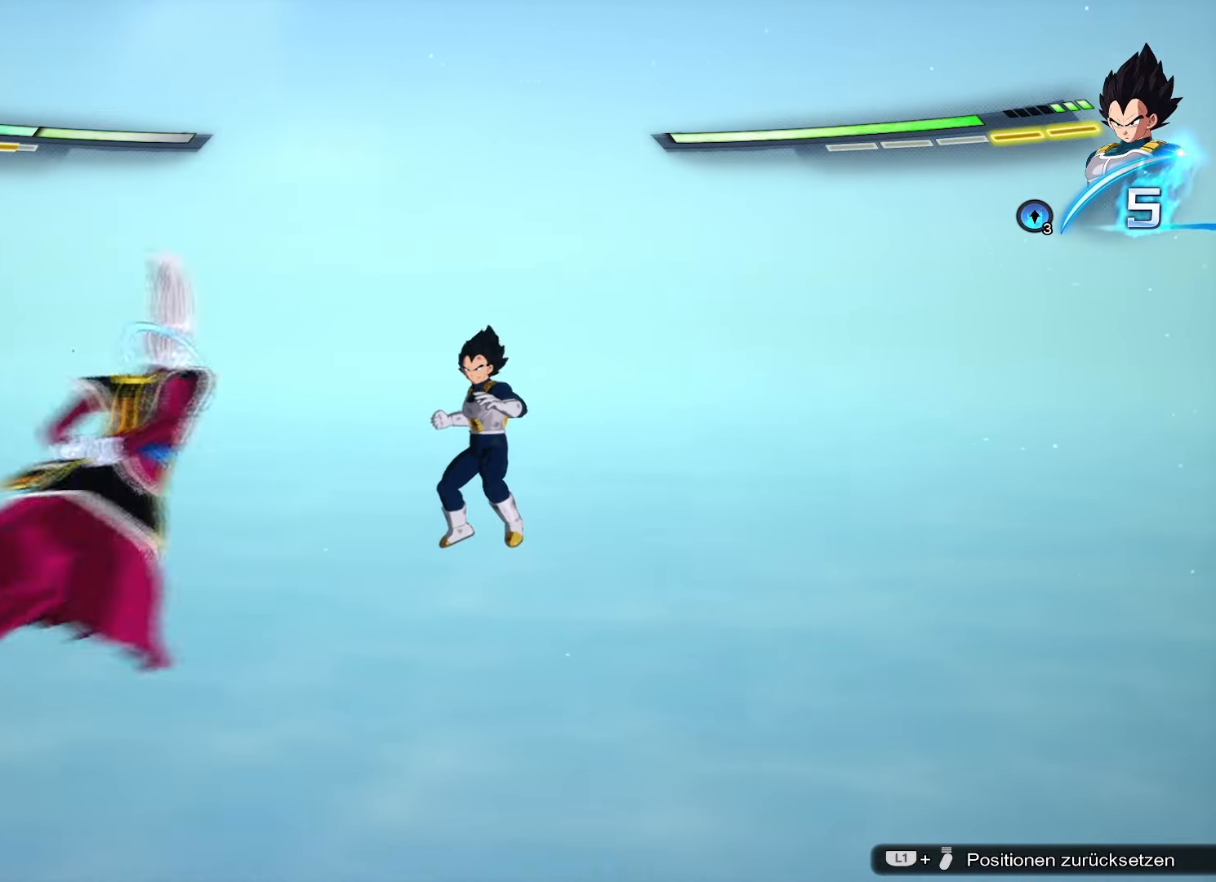
{"buttons": [], "left_stick": "right", "right_stick": "center", "events": [[34, "CROSS", "down"], [184, "CROSS", "up"], [367, "left_stick", "right"], [434, "CROSS", "down"], [484, "CROSS", "up"]]}
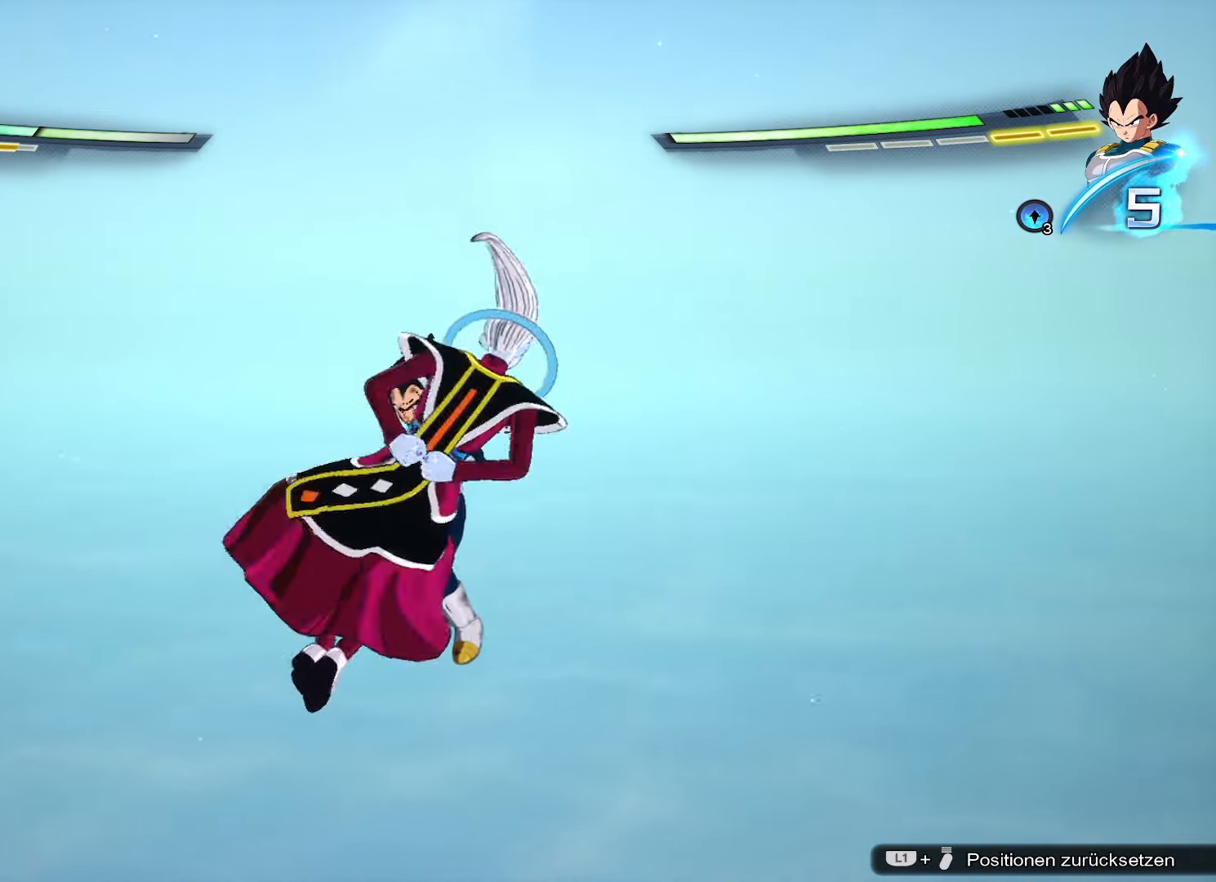
{"buttons": [], "left_stick": "left", "right_stick": "center", "events": [[50, "CROSS", "down"], [166, "CROSS", "up"], [500, "left_stick", "left"]]}
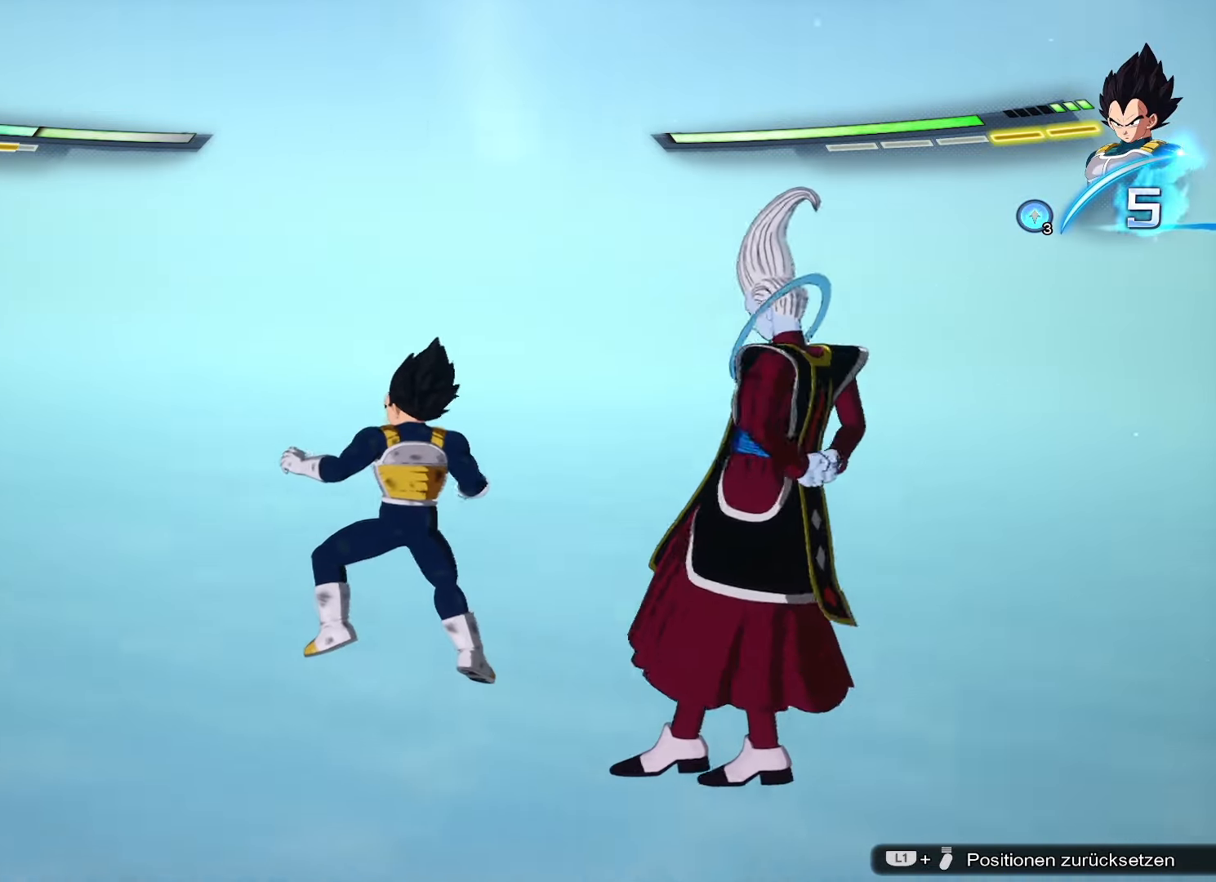
{"buttons": ["CROSS"], "left_stick": "left", "right_stick": "center", "events": [[250, "CROSS", "down"], [334, "CROSS", "up"], [401, "CROSS", "down"]]}
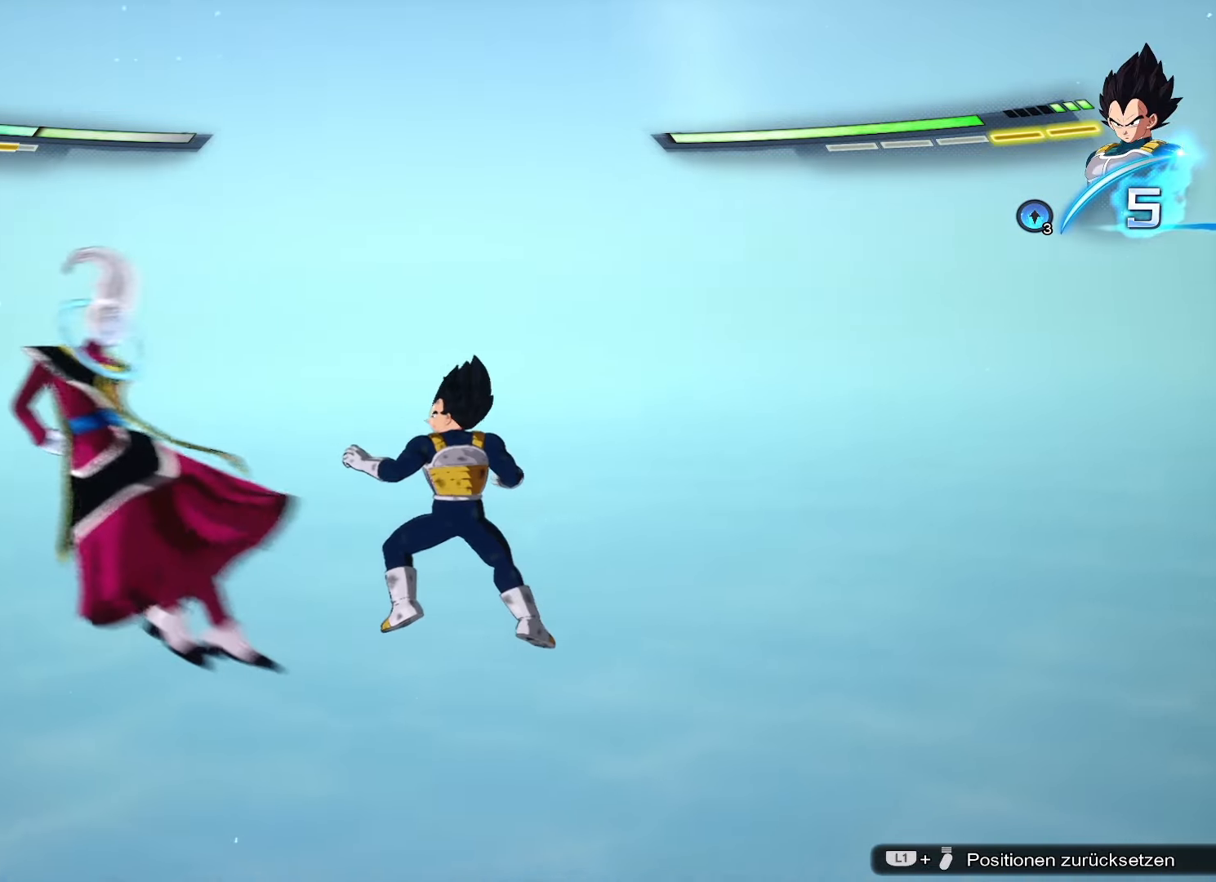
{"buttons": [], "left_stick": "left", "right_stick": "center", "events": [[33, "CROSS", "up"], [33, "left_stick", "up-left"], [467, "left_stick", "left"]]}
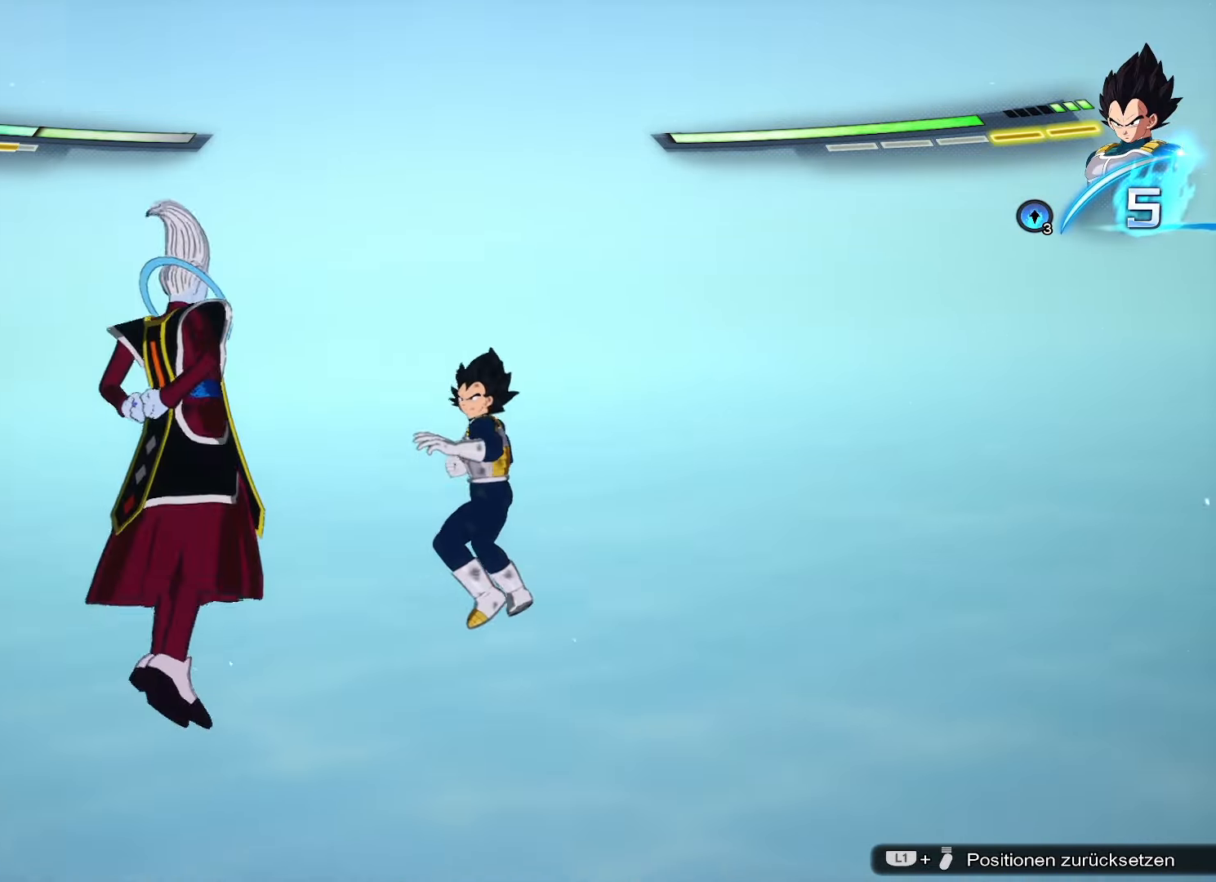
{"buttons": [], "left_stick": "center", "right_stick": "center", "events": [[167, "left_stick", "center"], [384, "CROSS", "down"], [468, "CROSS", "up"]]}